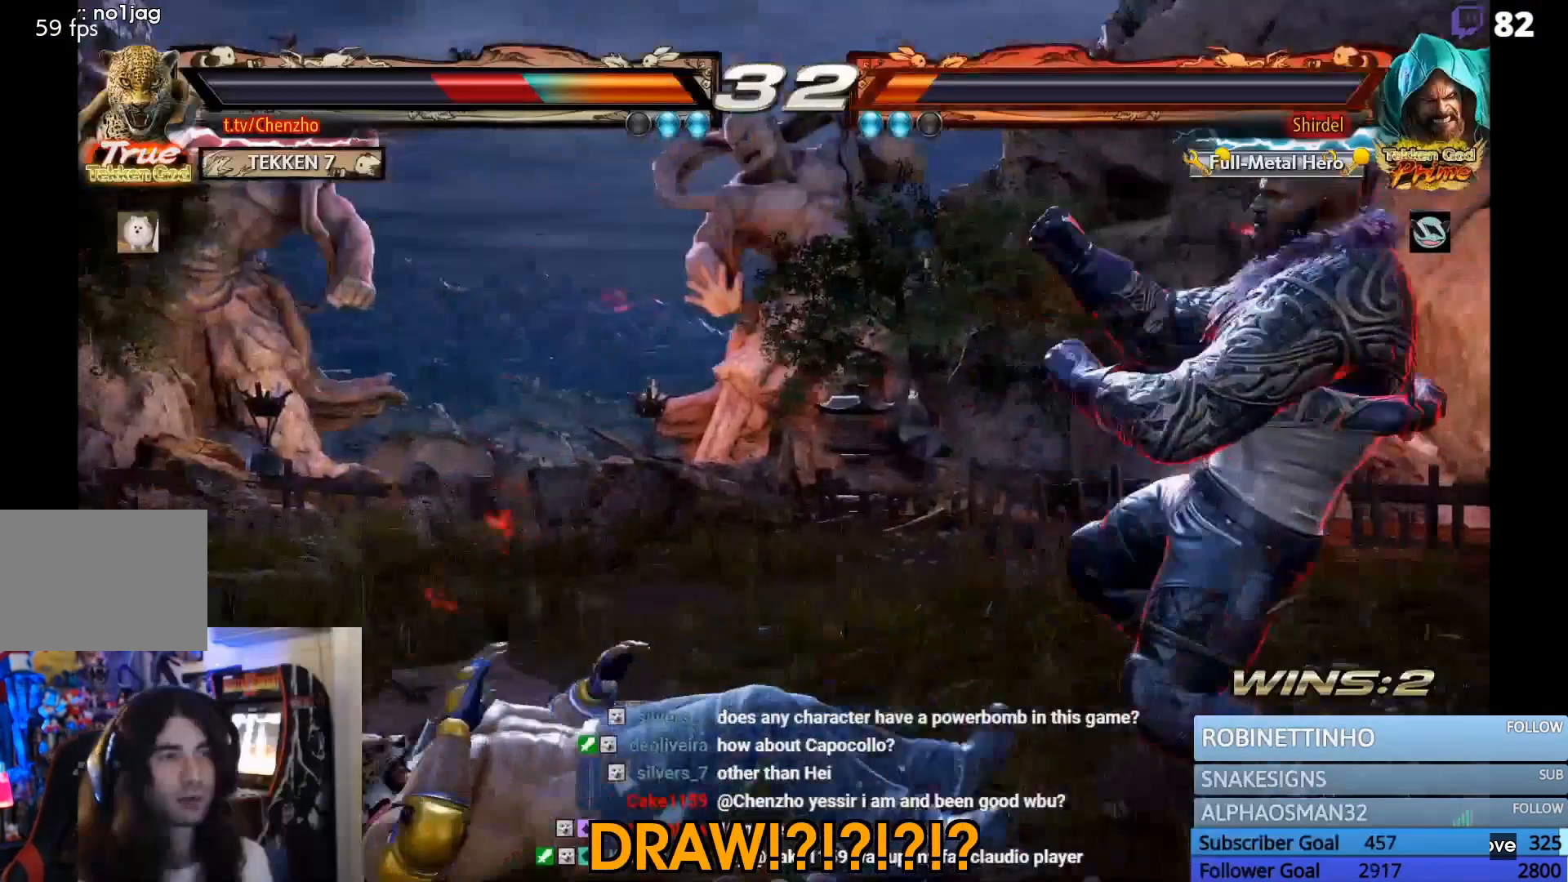
Gameplay with a controller (PlayStation layout); each line is a JSON object with the inputs held at the frame after it (dt_ms = milliseconds from this image to that frame). "events" lists button and stick changes between this image and that frame as [ms after this image, input, new state], when the widget could be followed in between. Not read: L3 R3 left_stick right_stick.
{"dt_ms": 500, "buttons": ["DPAD_LEFT"], "events": [[100, "DPAD_LEFT", "down"], [367, "DPAD_LEFT", "up"], [500, "DPAD_LEFT", "down"]]}
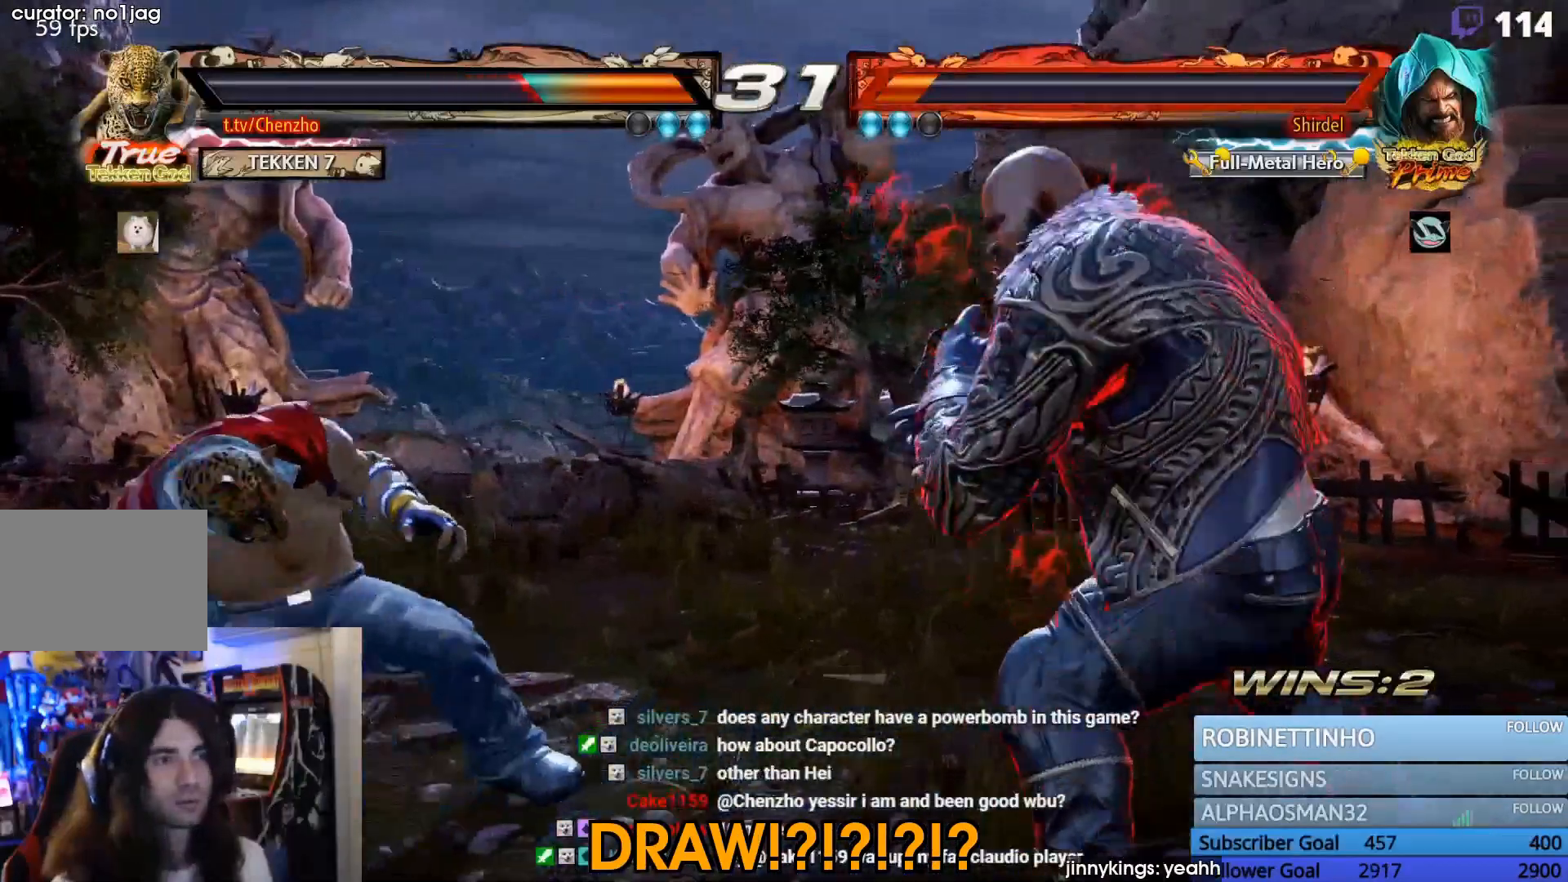
{"dt_ms": 500, "buttons": ["DPAD_LEFT"], "events": [[100, "DPAD_LEFT", "up"], [167, "DPAD_LEFT", "down"], [300, "DPAD_DOWN", "down"], [333, "R2", "down"], [400, "DPAD_DOWN", "up"], [433, "R2", "up"], [467, "DPAD_LEFT", "up"], [500, "DPAD_LEFT", "down"]]}
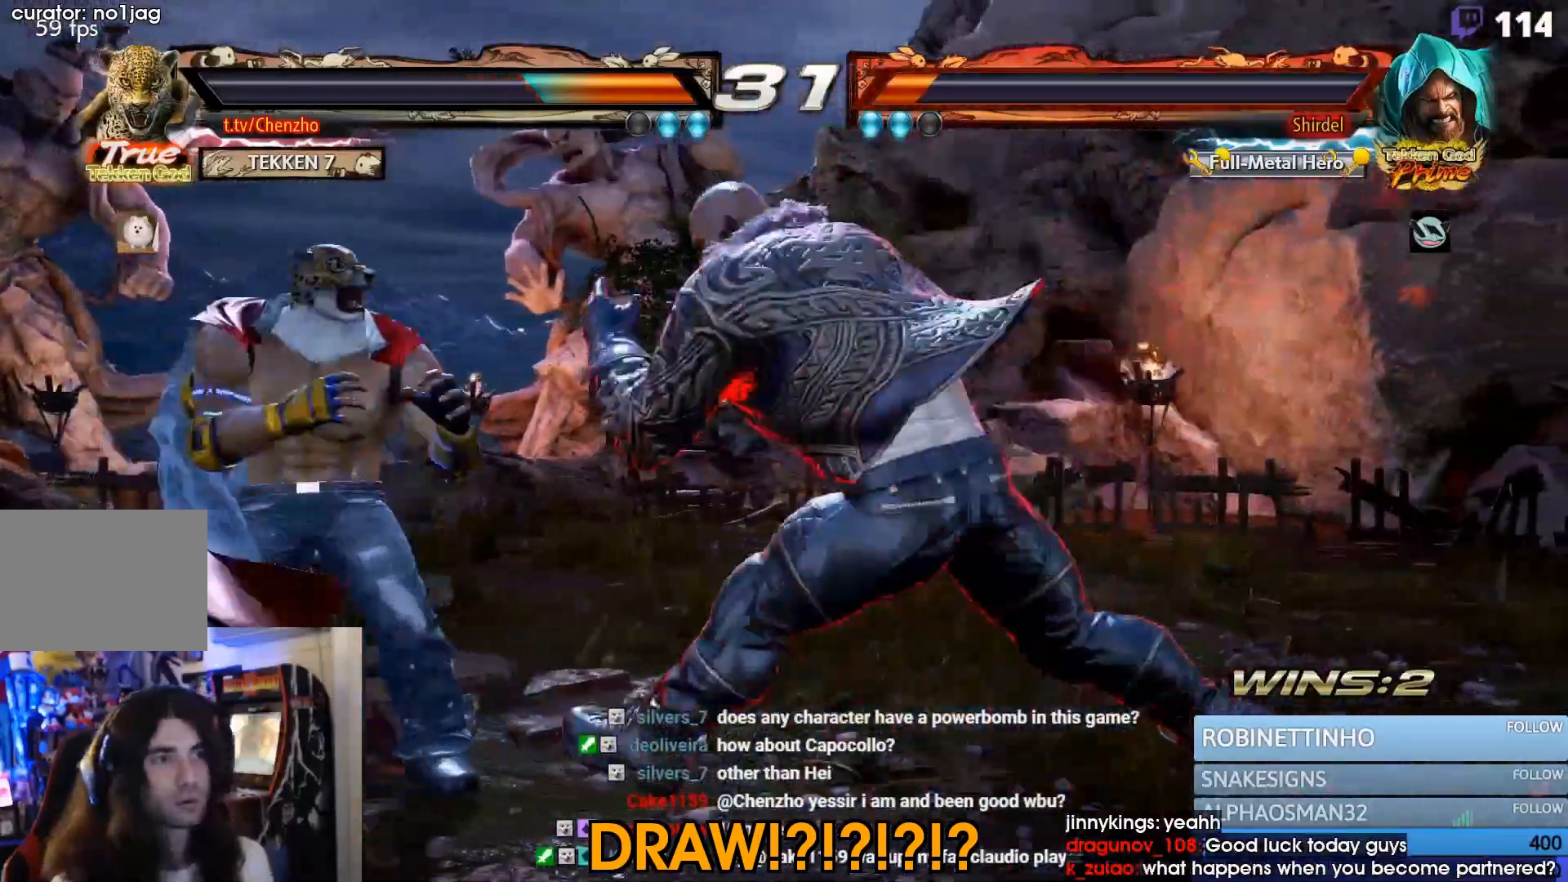
{"dt_ms": 500, "buttons": [], "events": [[233, "DPAD_DOWN", "down"], [367, "DPAD_DOWN", "up"], [500, "DPAD_LEFT", "up"]]}
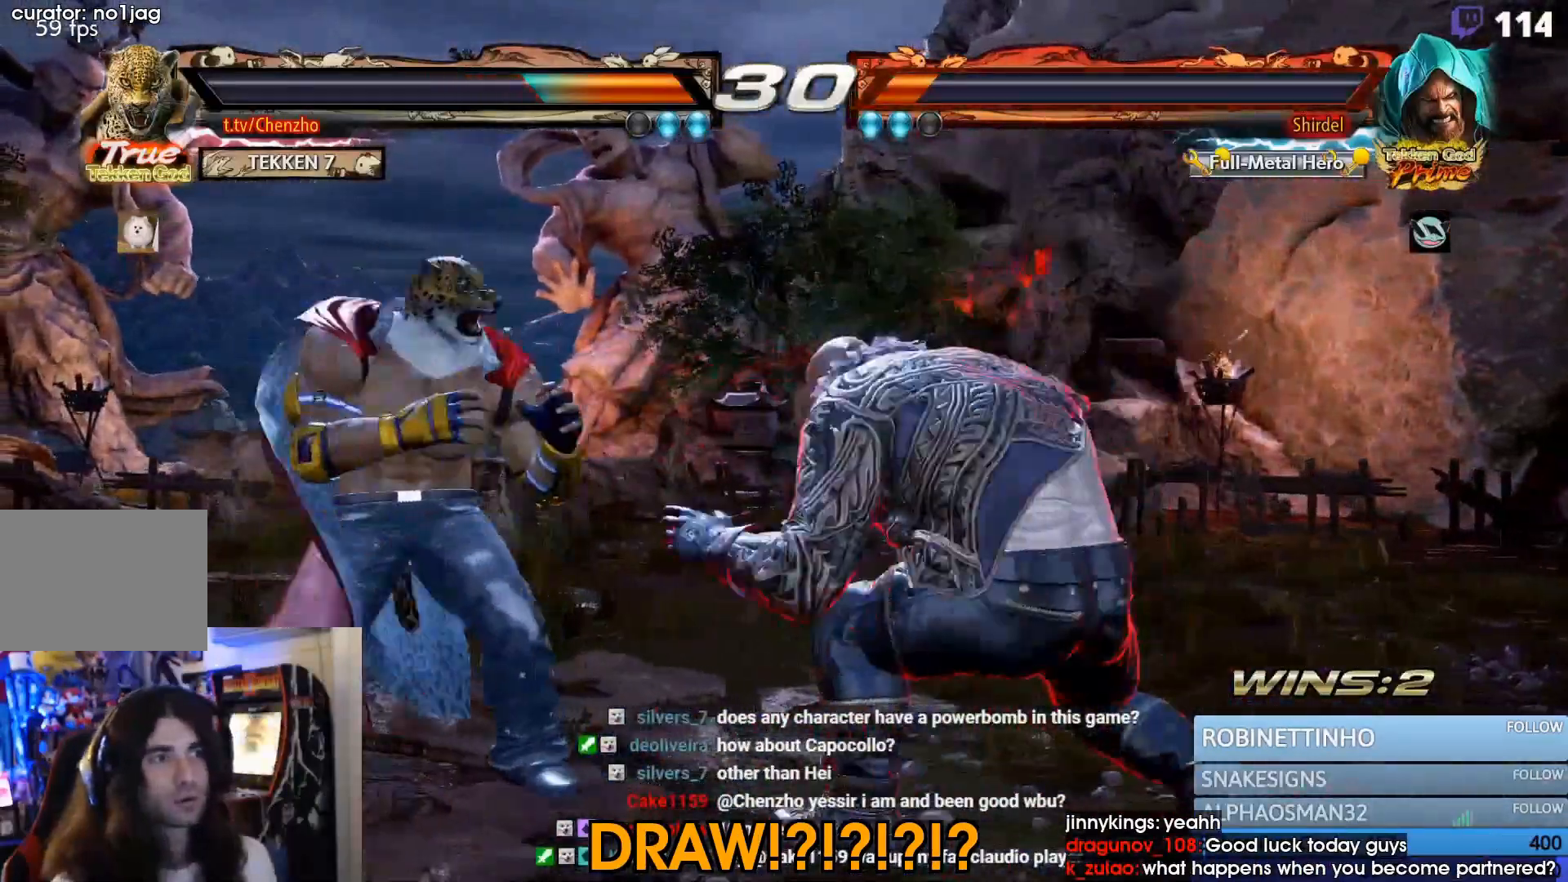
{"dt_ms": 500, "buttons": ["DPAD_LEFT"], "events": [[67, "DPAD_LEFT", "down"], [300, "DPAD_DOWN", "down"], [500, "DPAD_DOWN", "up"]]}
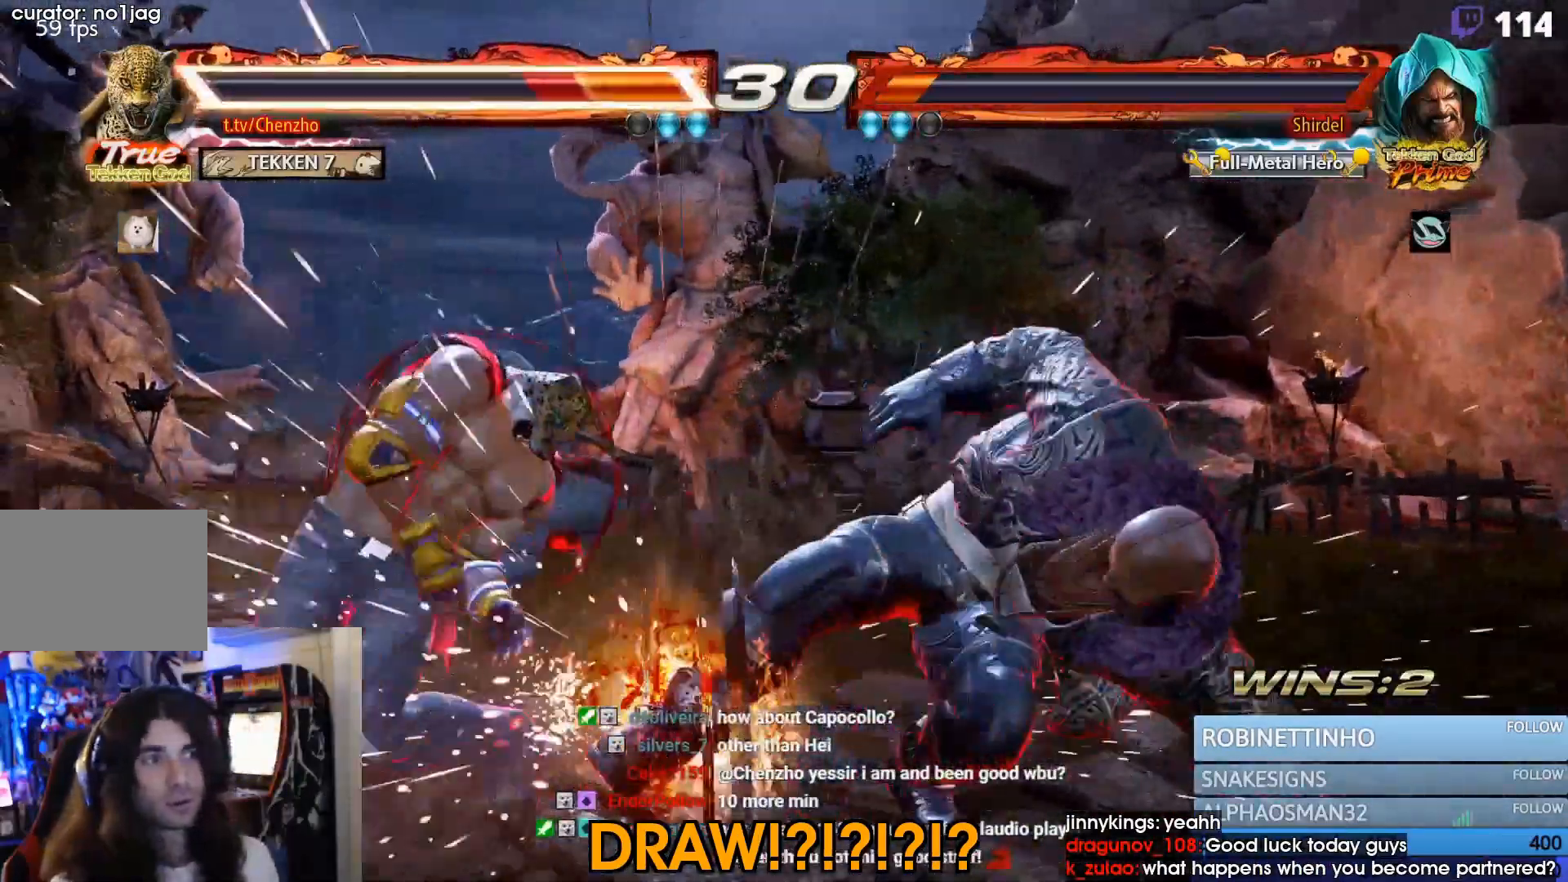
{"dt_ms": 500, "buttons": ["DPAD_LEFT"], "events": [[33, "DPAD_LEFT", "up"], [33, "R2", "down"], [67, "R2", "up"], [433, "DPAD_LEFT", "down"]]}
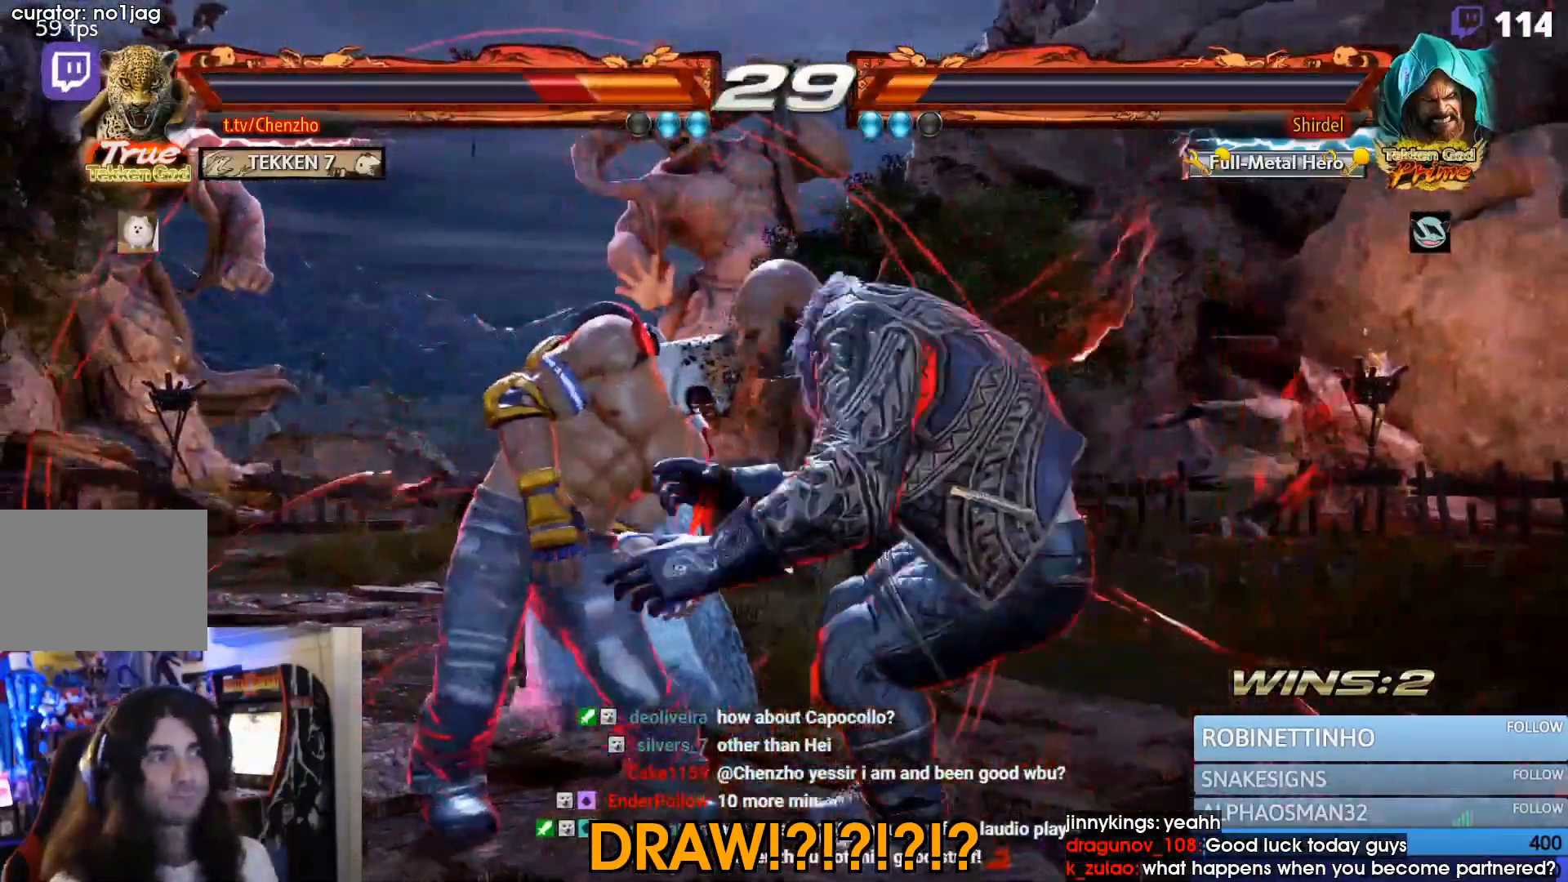
{"dt_ms": 500, "buttons": ["DPAD_LEFT"], "events": [[33, "DPAD_LEFT", "up"], [100, "DPAD_LEFT", "down"]]}
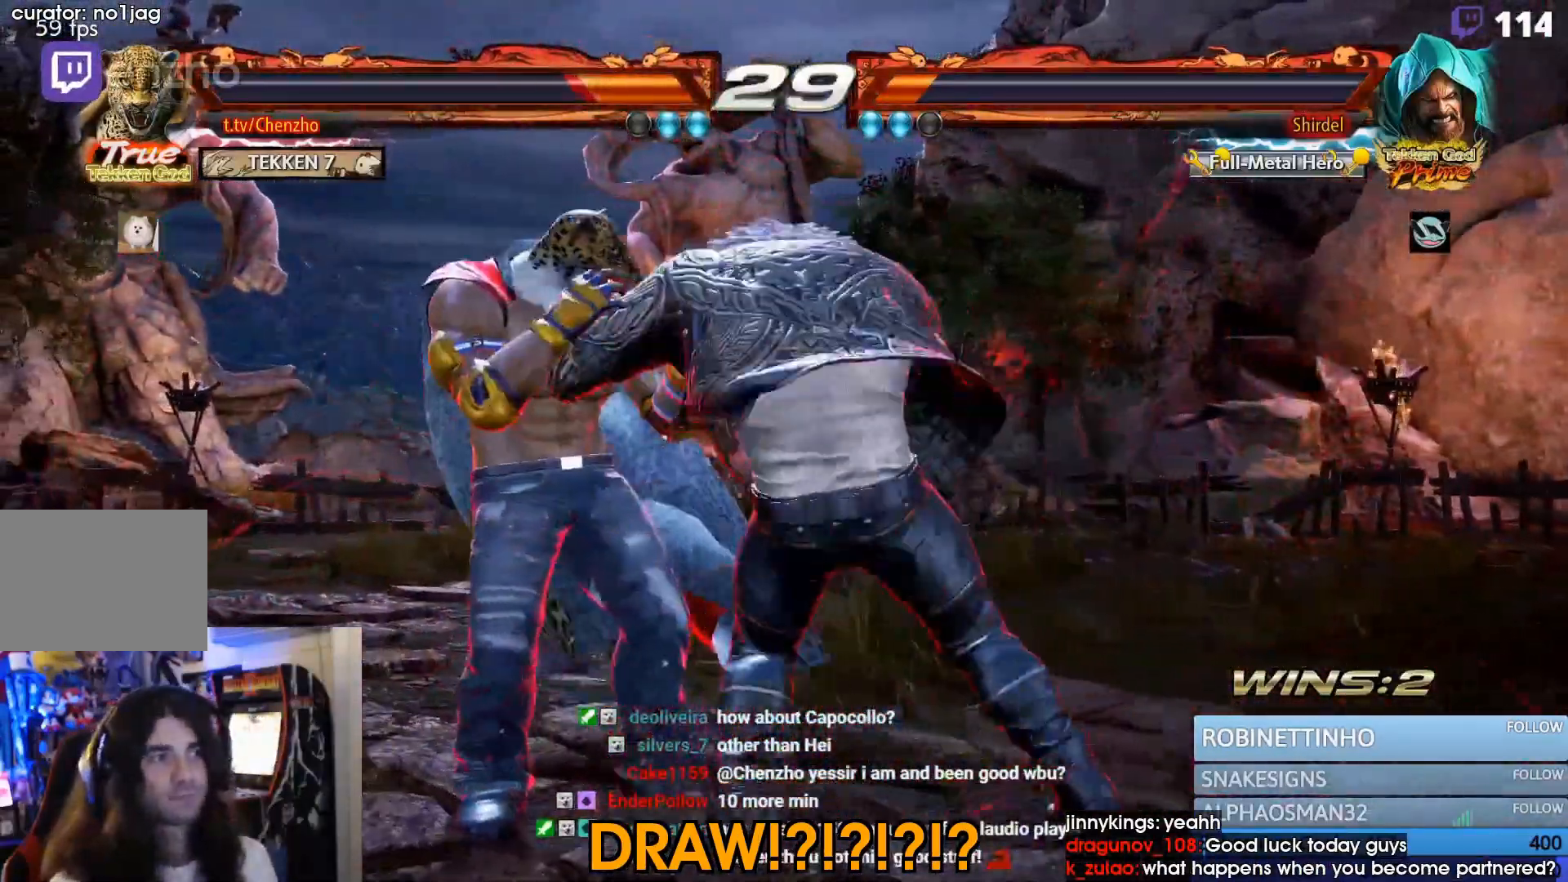
{"dt_ms": 500, "buttons": ["TRIANGLE"], "events": [[267, "SQUARE", "down"], [400, "SQUARE", "up"], [467, "DPAD_LEFT", "up"], [467, "TRIANGLE", "down"]]}
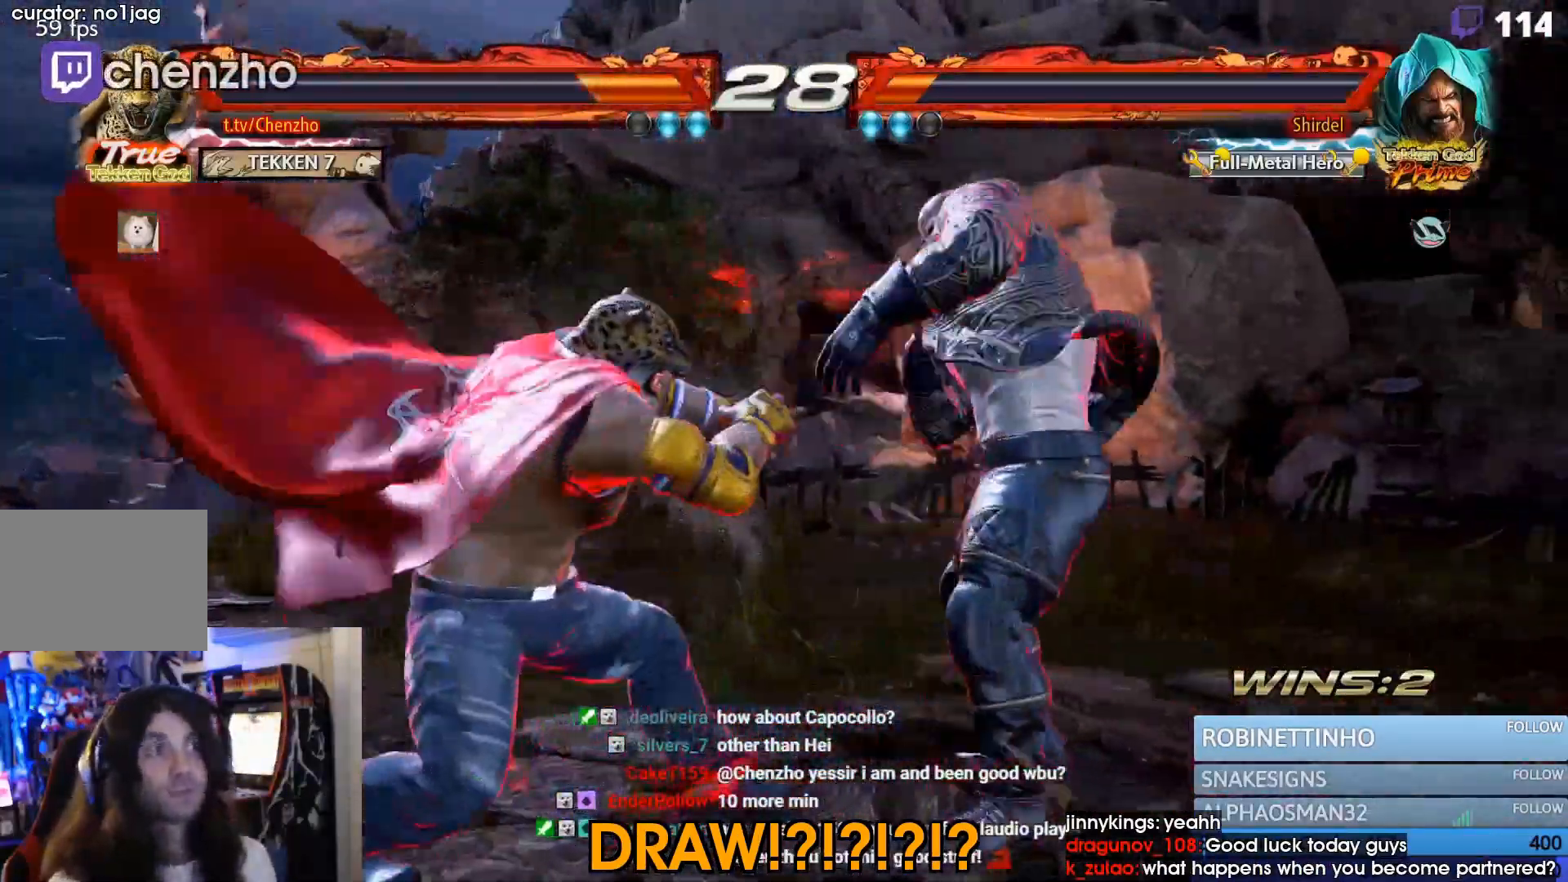
{"dt_ms": 500, "buttons": ["SQUARE"], "events": [[67, "TRIANGLE", "up"], [200, "SQUARE", "down"], [333, "TRIANGLE", "down"], [367, "SQUARE", "up"], [433, "SQUARE", "down"], [467, "TRIANGLE", "up"]]}
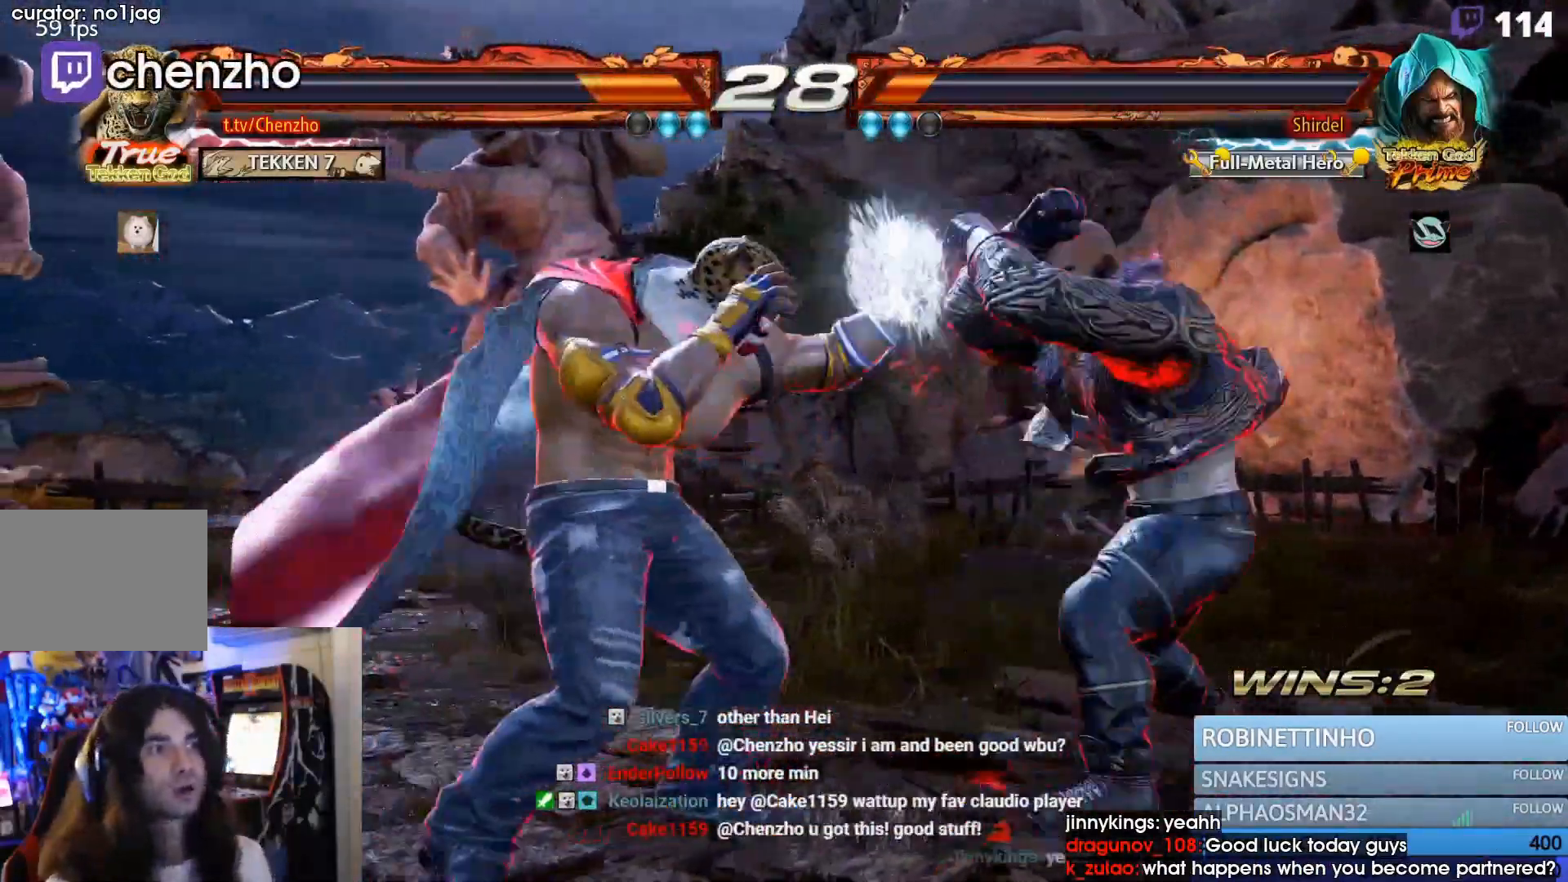
{"dt_ms": 500, "buttons": ["R2"], "events": [[67, "TRIANGLE", "down"], [100, "SQUARE", "up"], [167, "TRIANGLE", "up"], [467, "R2", "down"]]}
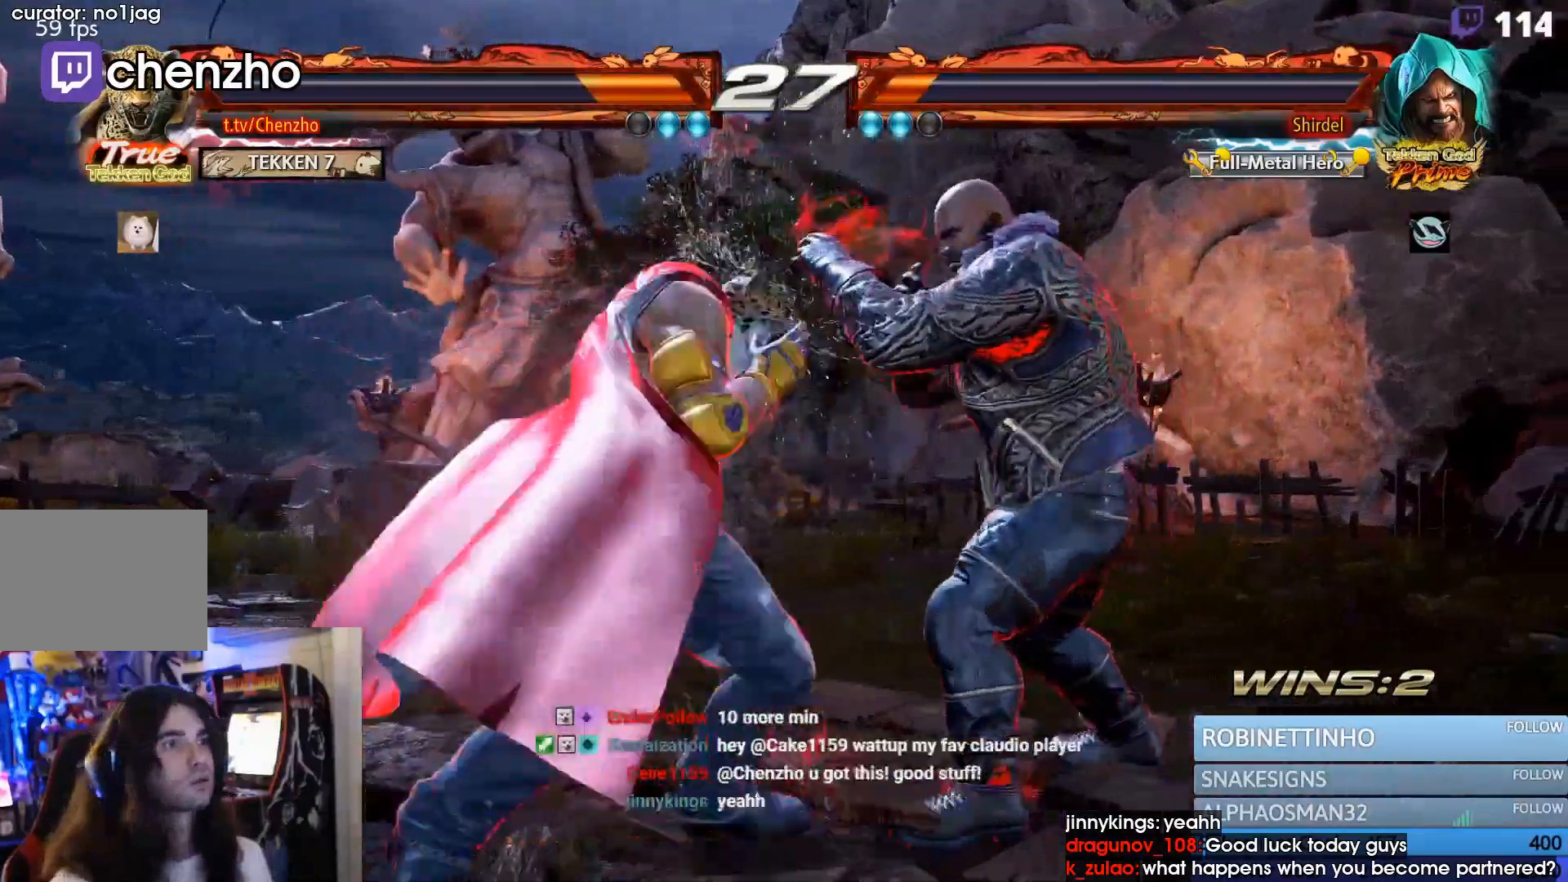
{"dt_ms": 1000, "buttons": ["DPAD_LEFT"]}
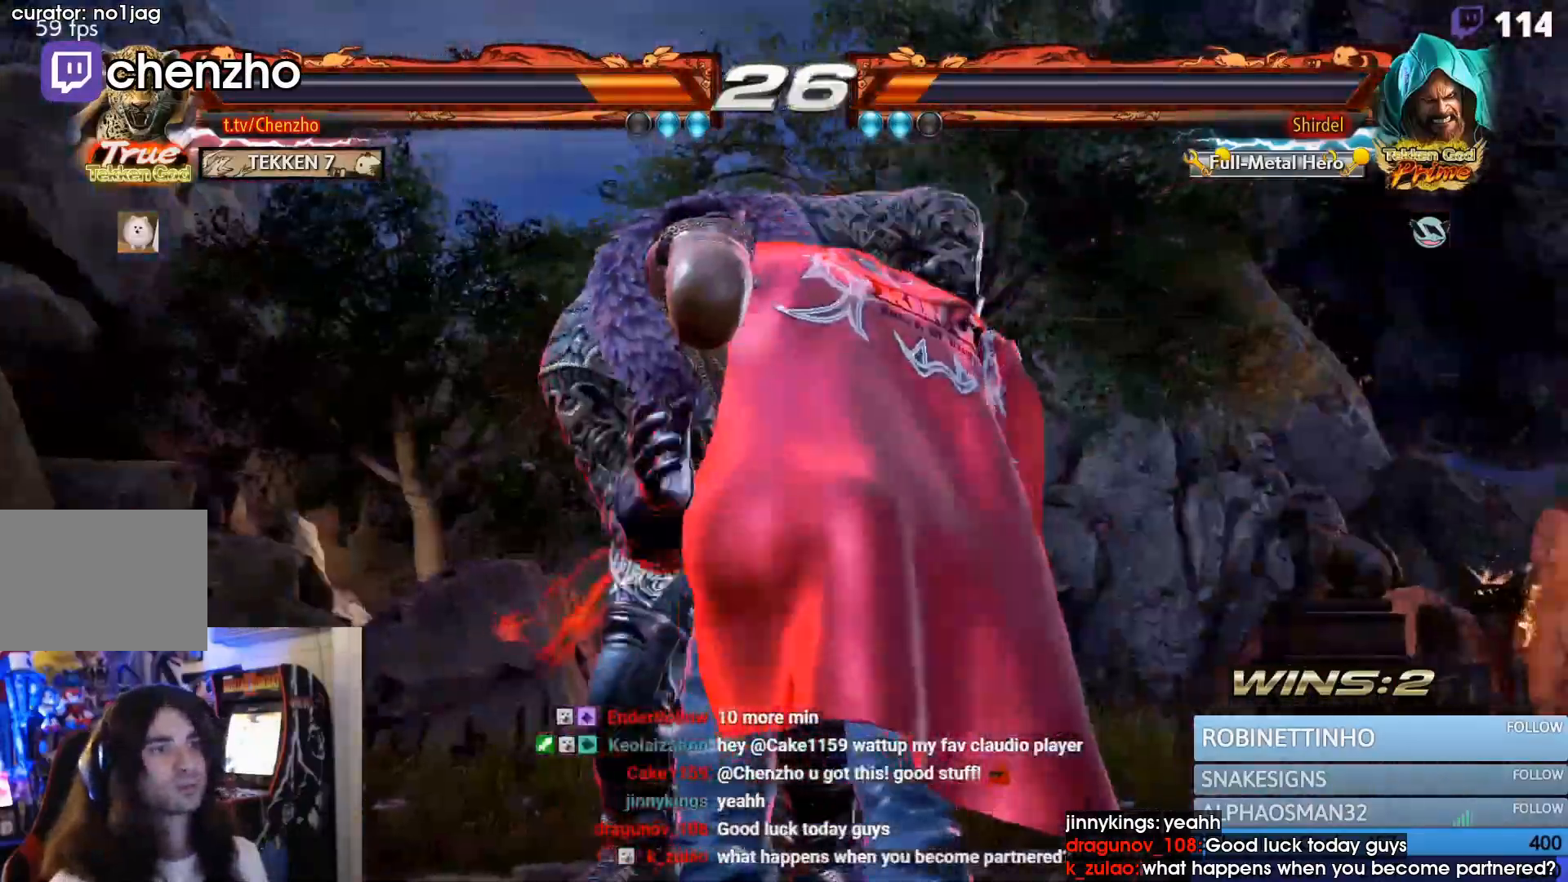
{"dt_ms": 500, "buttons": [], "events": [[300, "DPAD_LEFT", "up"]]}
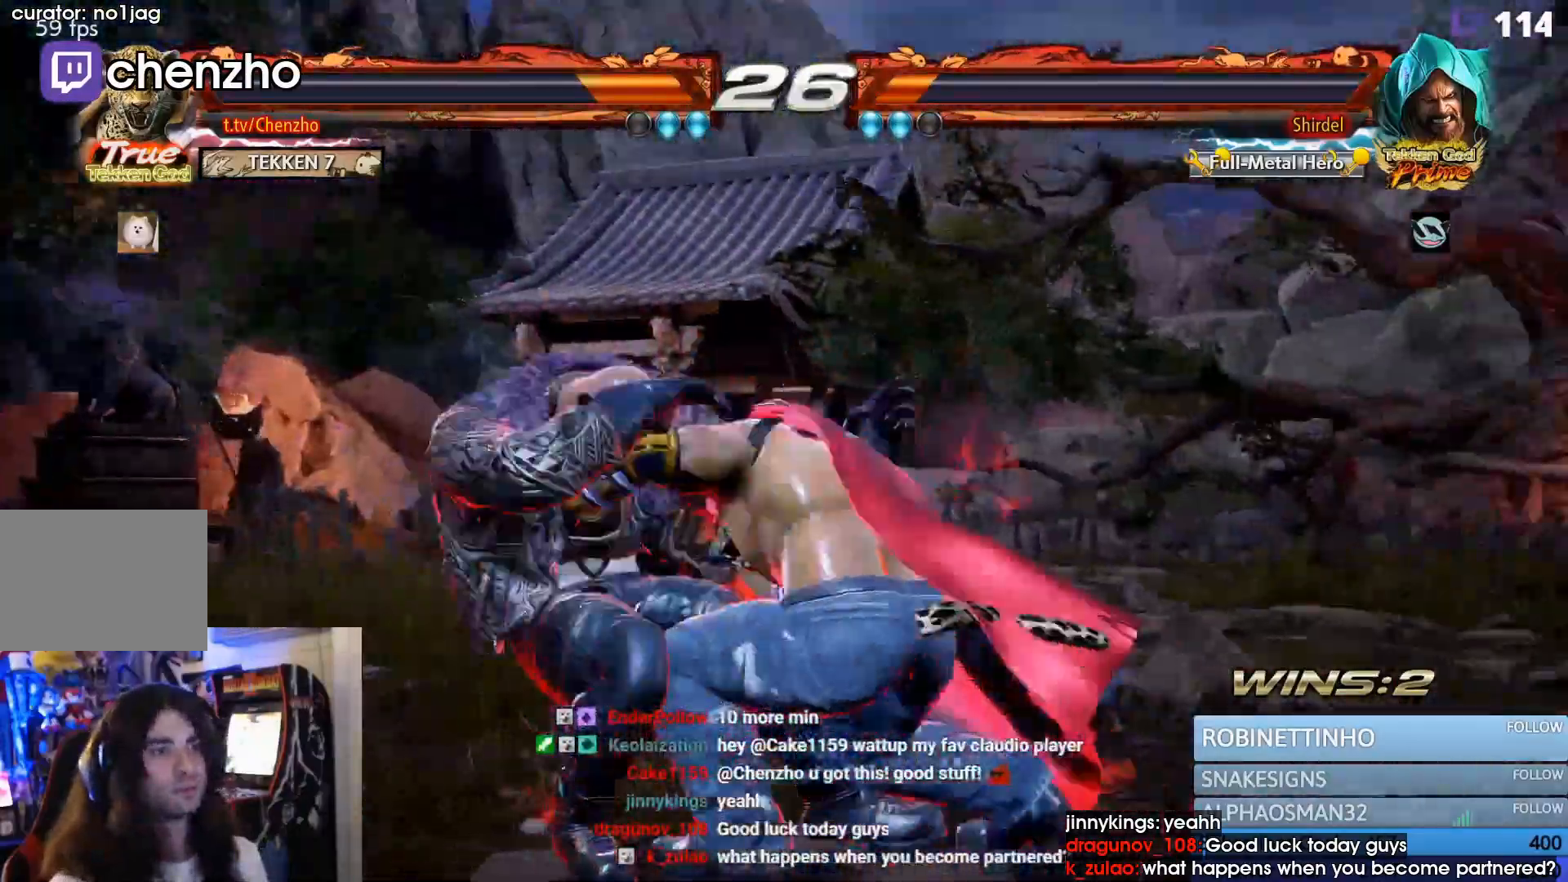
{"dt_ms": 500, "buttons": ["DPAD_RIGHT"], "events": [[433, "DPAD_RIGHT", "down"]]}
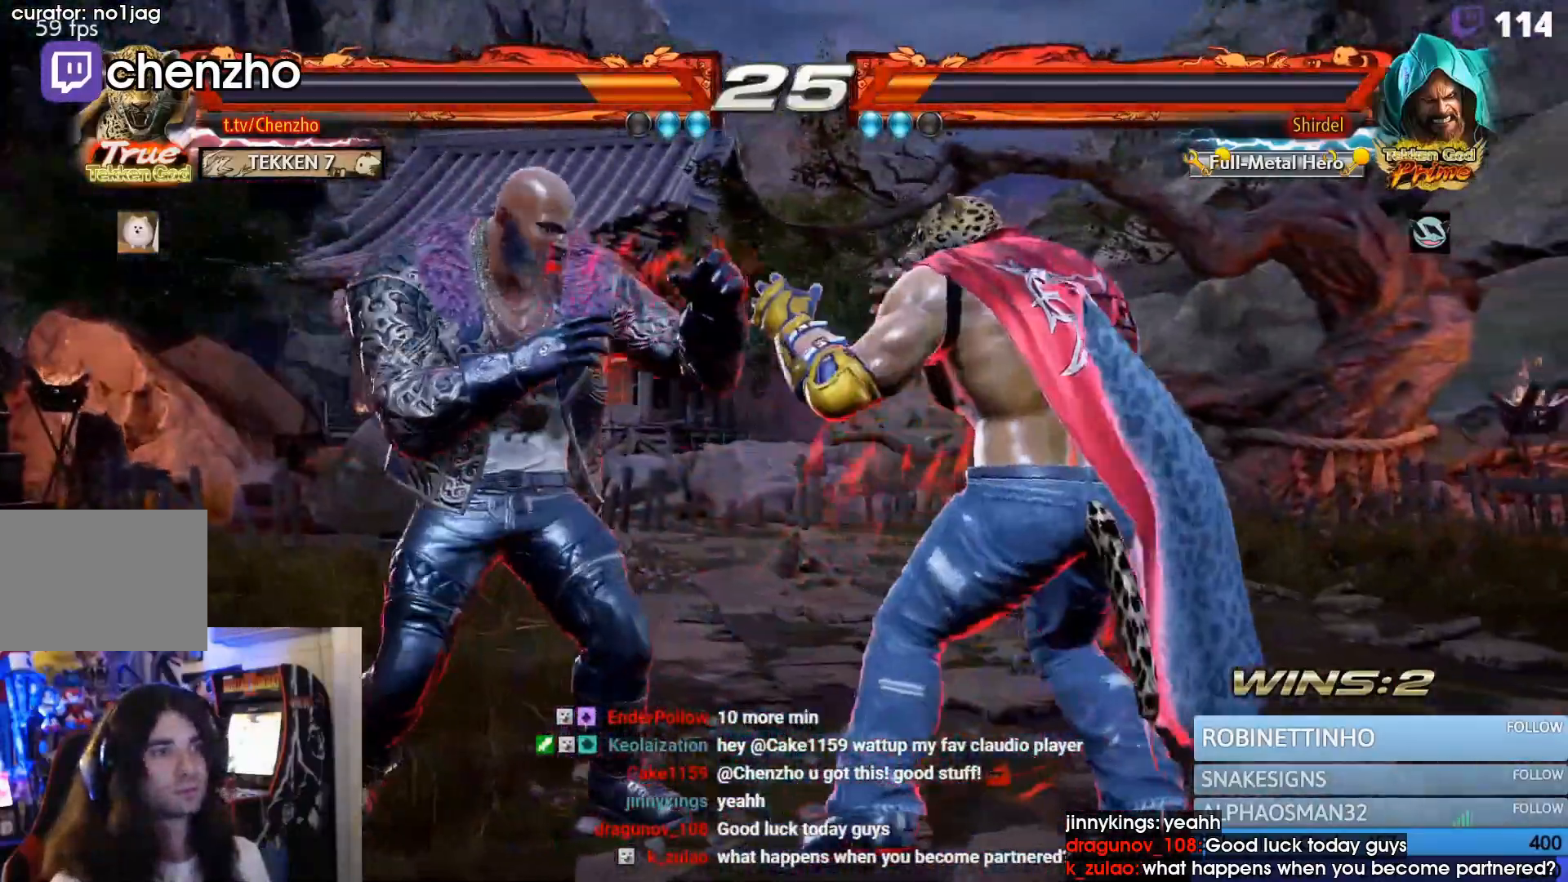
{"dt_ms": 500, "buttons": ["DPAD_RIGHT"], "events": [[33, "DPAD_RIGHT", "up"], [67, "DPAD_RIGHT", "down"], [267, "DPAD_DOWN", "down"], [367, "DPAD_DOWN", "up"], [400, "DPAD_RIGHT", "up"], [467, "DPAD_RIGHT", "down"]]}
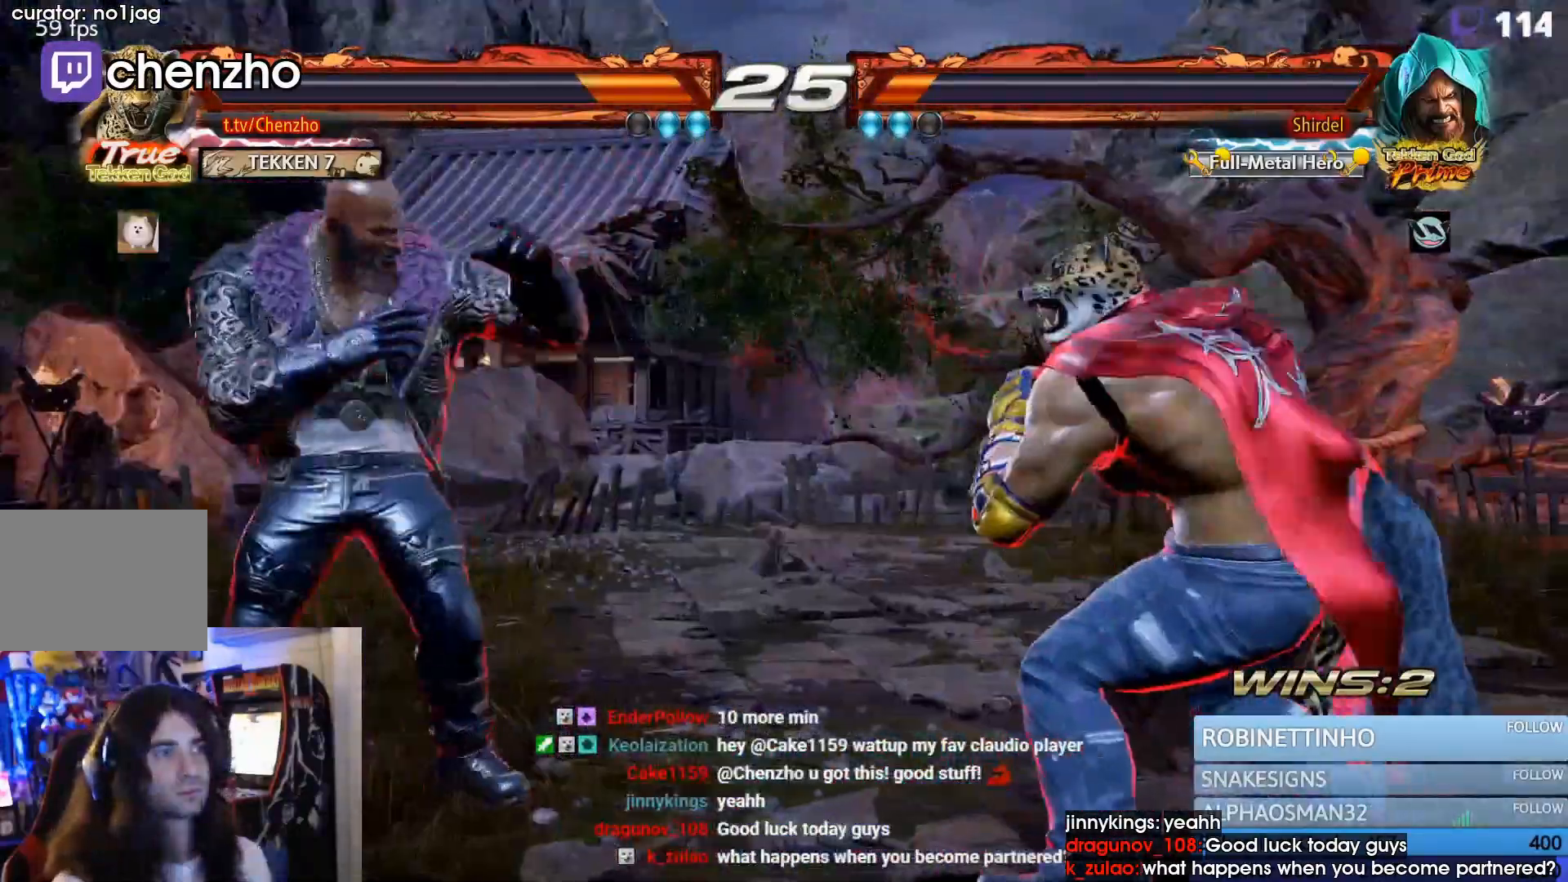
{"dt_ms": 500, "buttons": ["DPAD_RIGHT"], "events": [[133, "CIRCLE", "down"], [133, "CROSS", "down"], [300, "CROSS", "up"], [333, "CIRCLE", "up"]]}
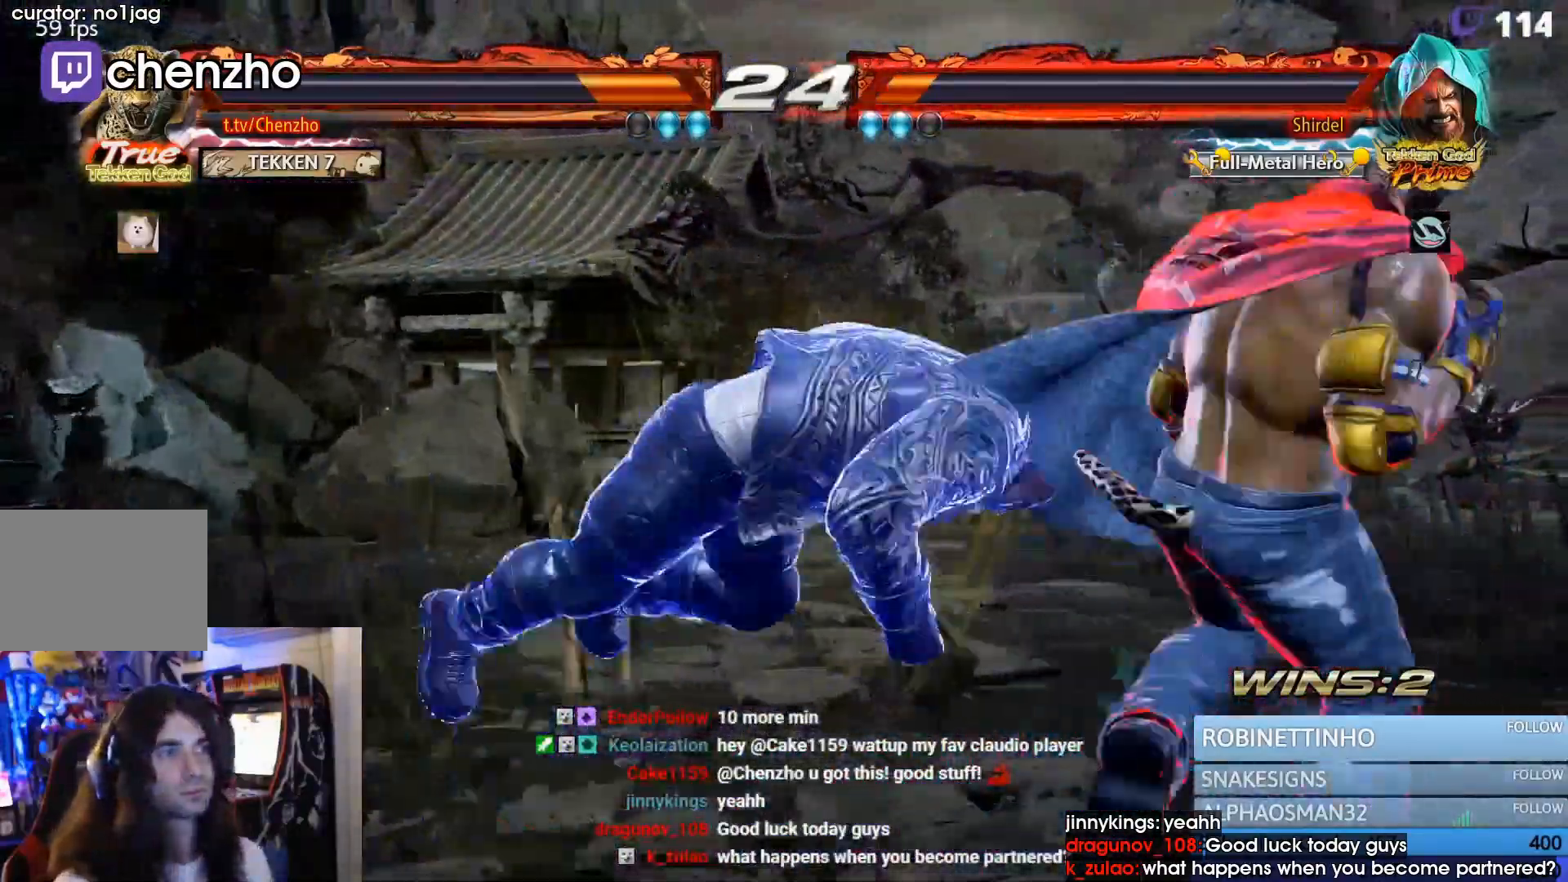
{"dt_ms": 500, "buttons": ["DPAD_RIGHT"], "events": []}
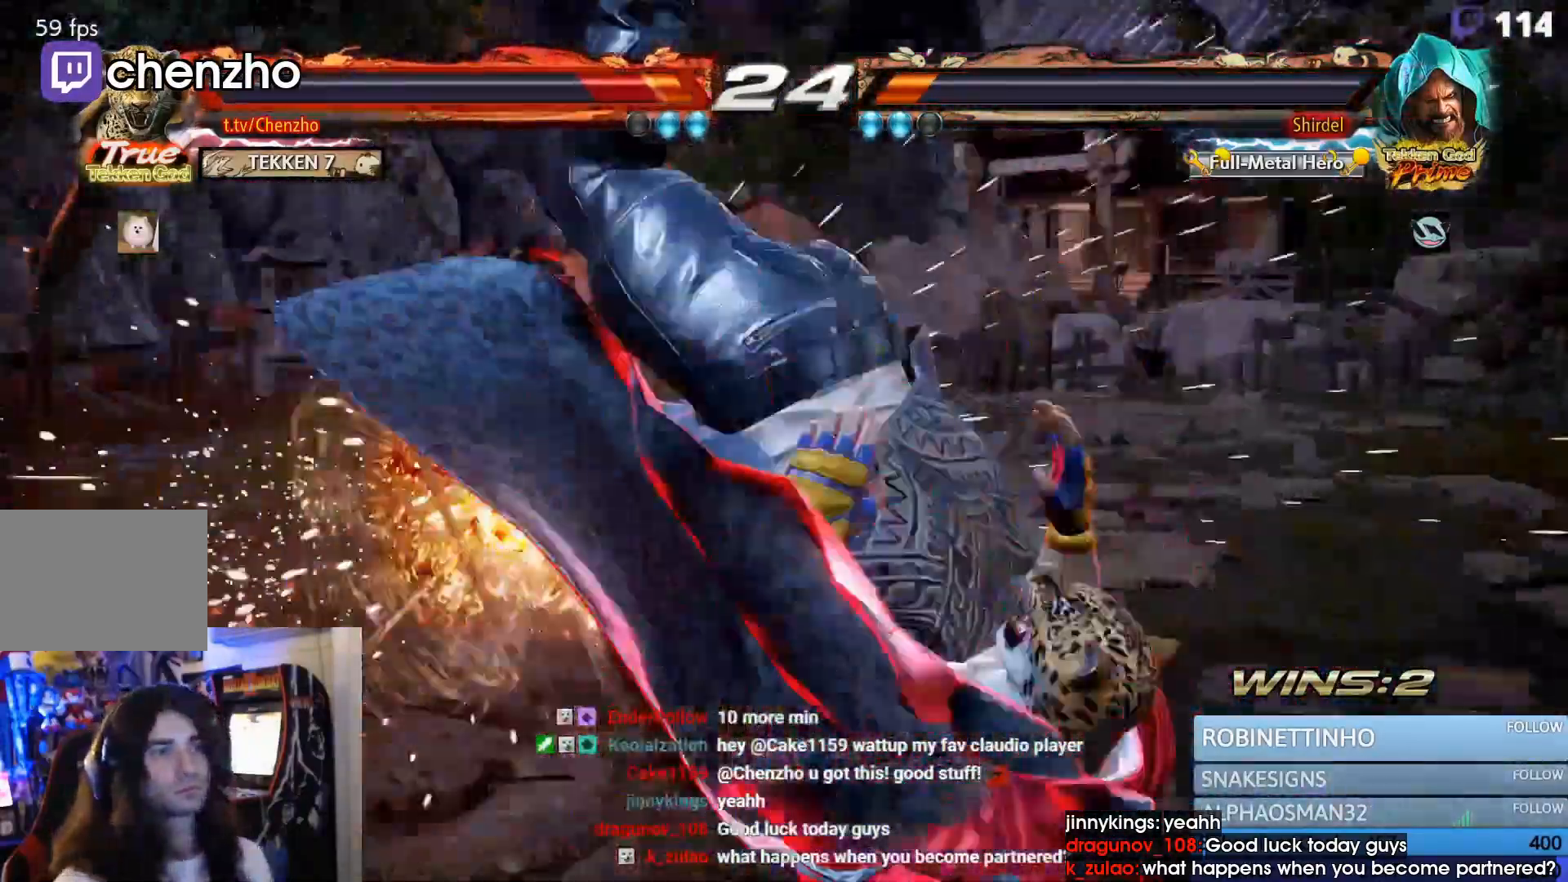
{"dt_ms": 500, "buttons": [], "events": [[33, "SQUARE", "down"], [100, "SQUARE", "up"], [167, "DPAD_RIGHT", "up"]]}
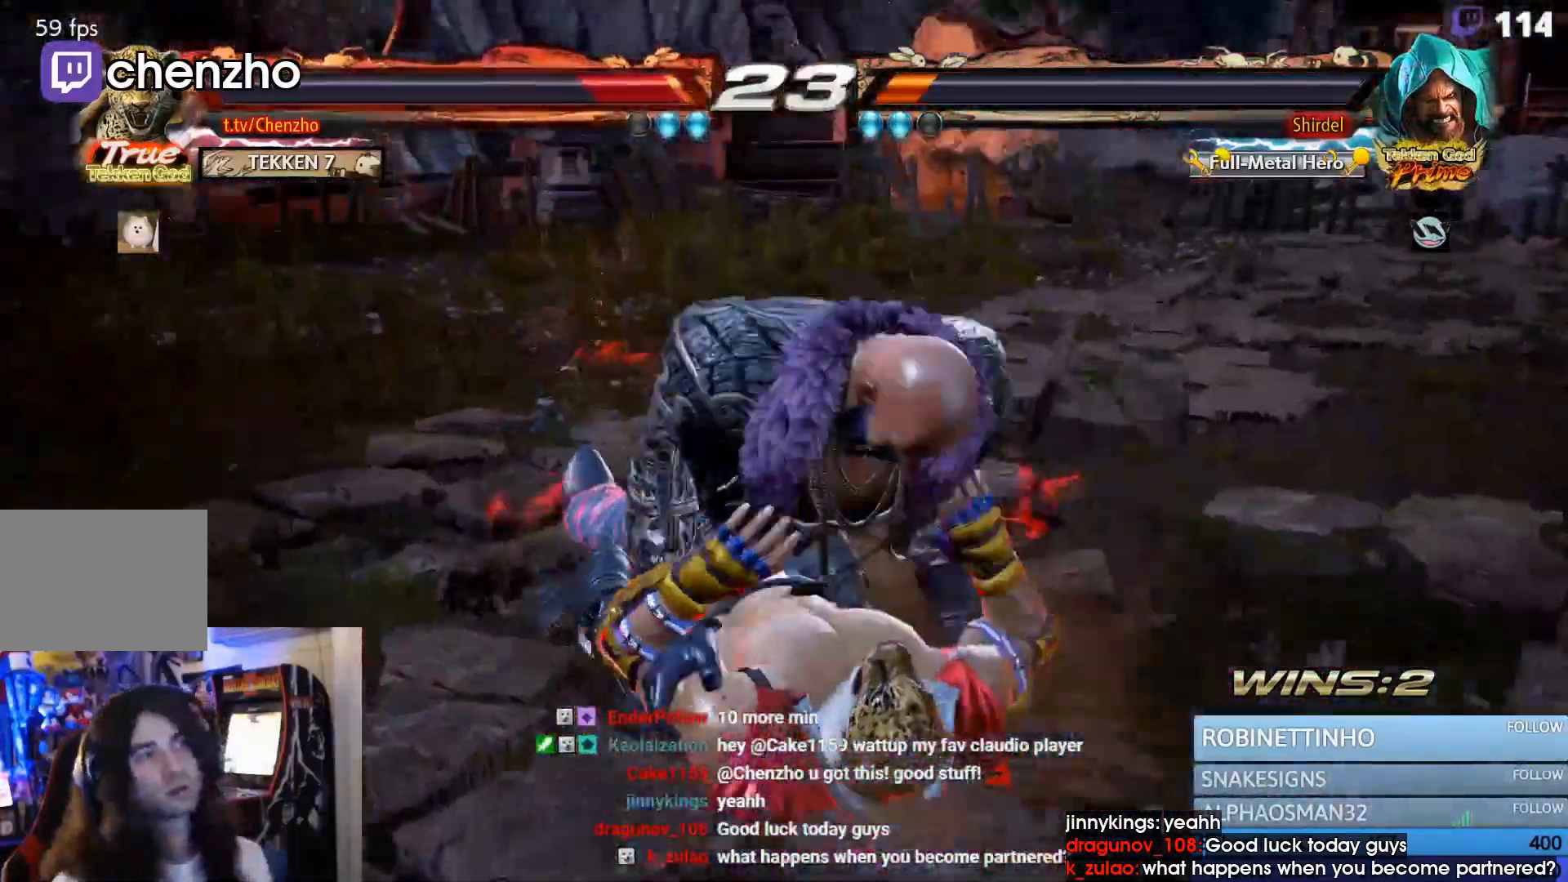
{"dt_ms": 500, "buttons": ["TRIANGLE"], "events": [[433, "TRIANGLE", "down"]]}
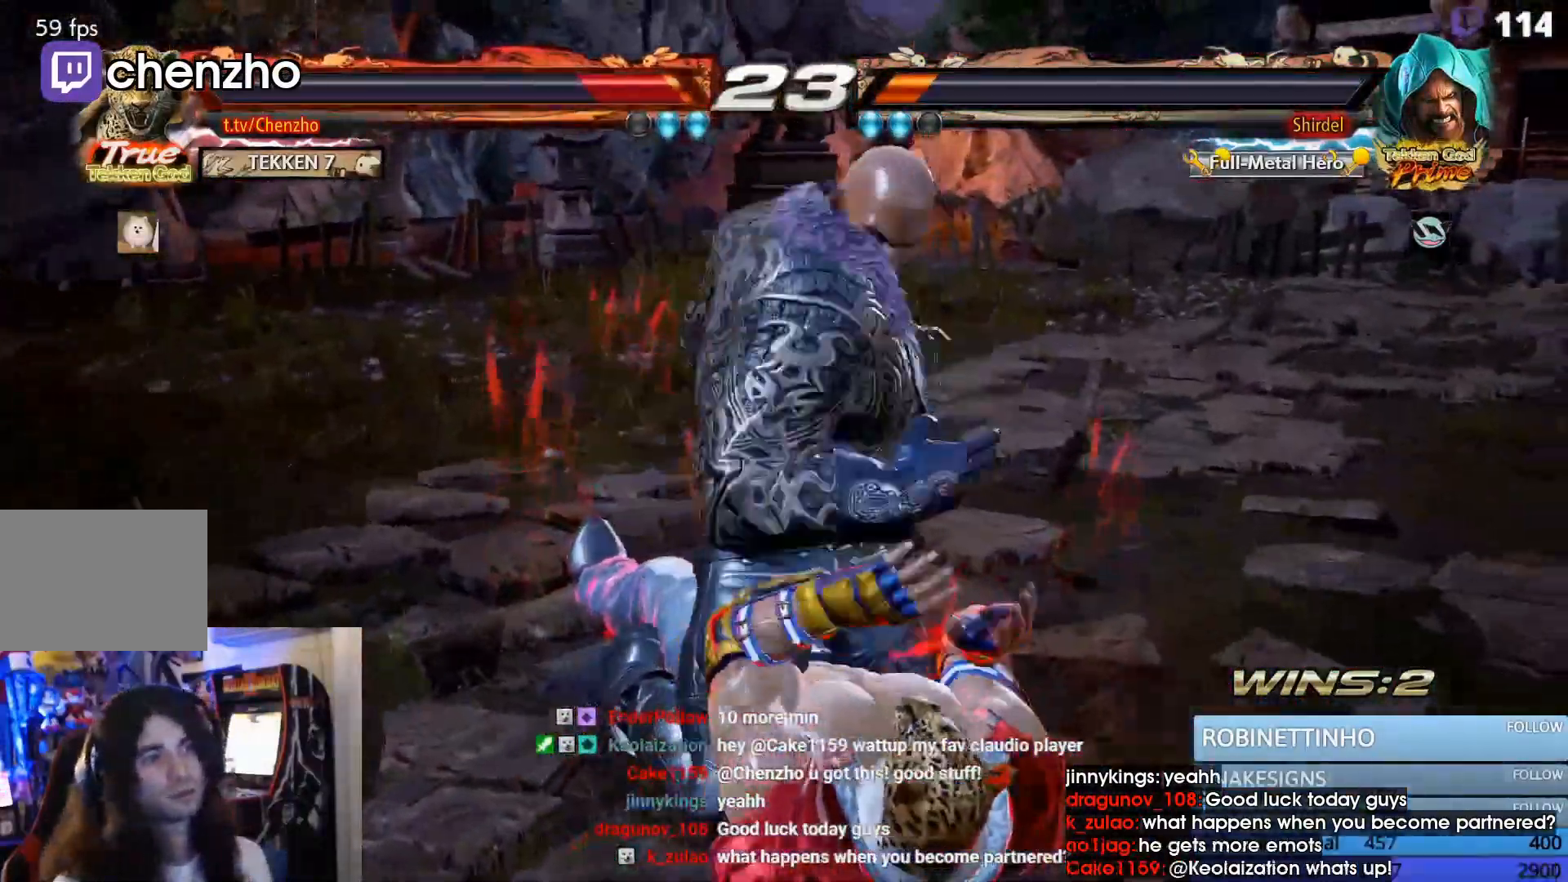
{"dt_ms": 500, "buttons": []}
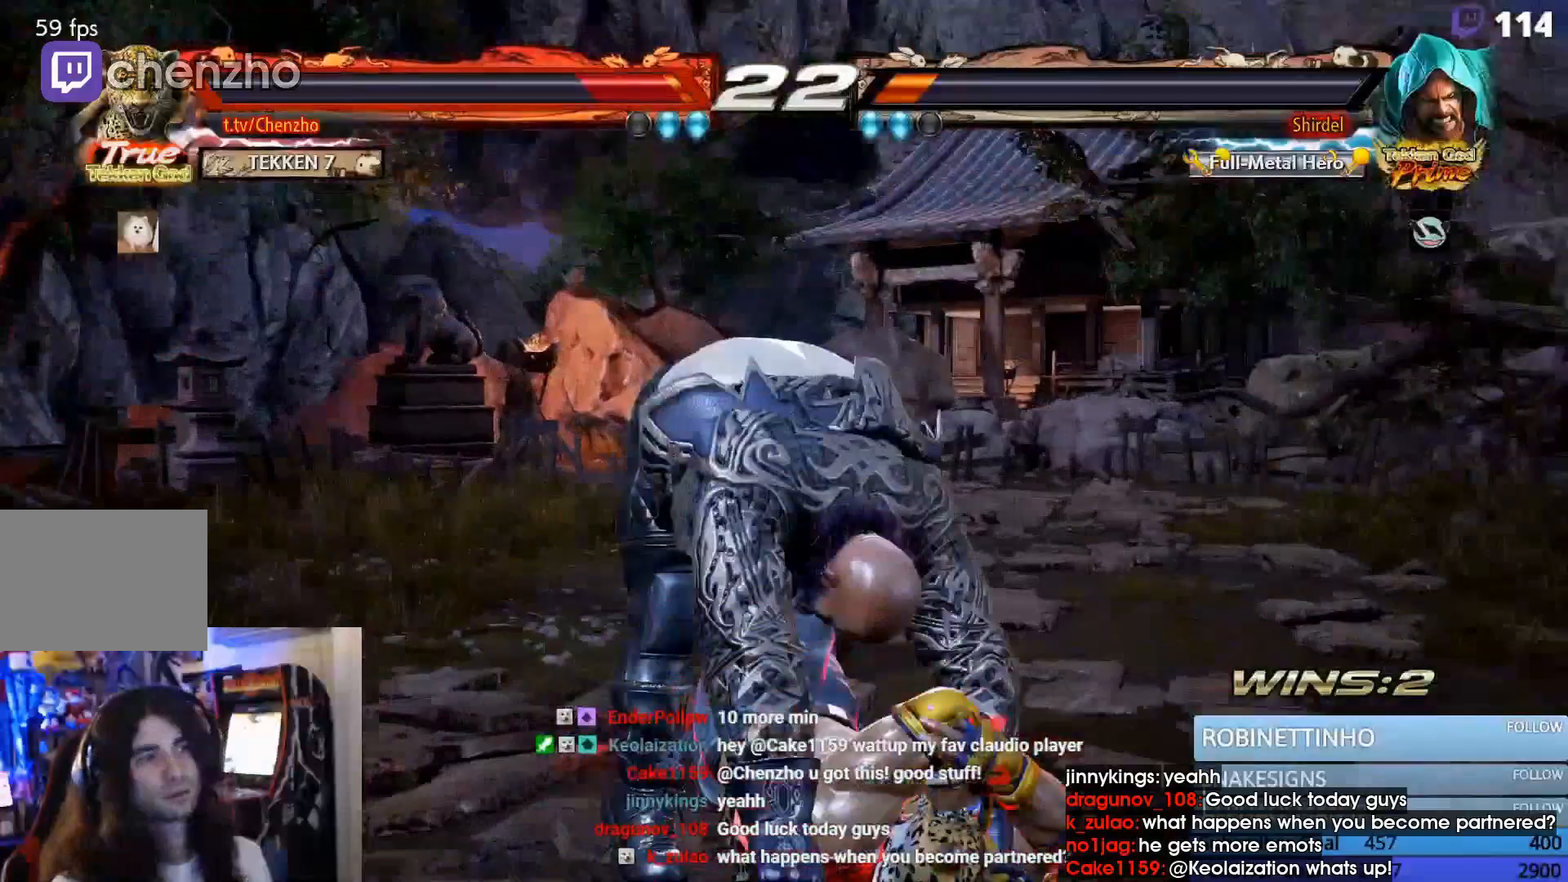
{"dt_ms": 500, "buttons": ["DPAD_DOWN", "DPAD_LEFT"], "events": [[467, "DPAD_DOWN", "down"], [467, "DPAD_LEFT", "down"]]}
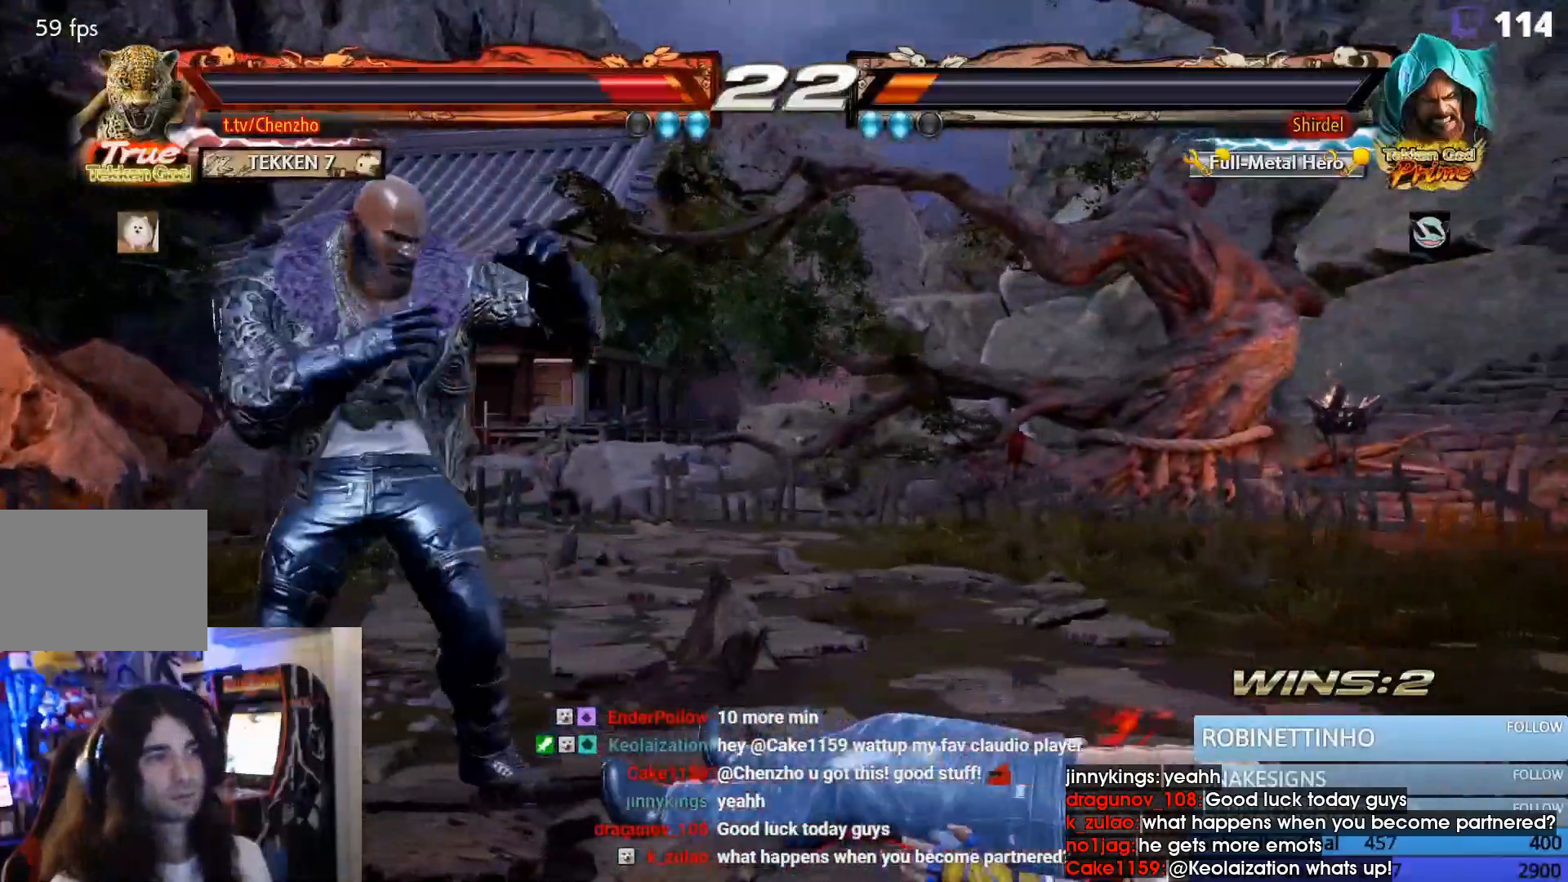
{"dt_ms": 500, "buttons": [], "events": [[33, "CROSS", "down"], [133, "CROSS", "up"], [200, "CROSS", "down"], [300, "CROSS", "up"], [400, "DPAD_DOWN", "up"], [400, "DPAD_LEFT", "up"]]}
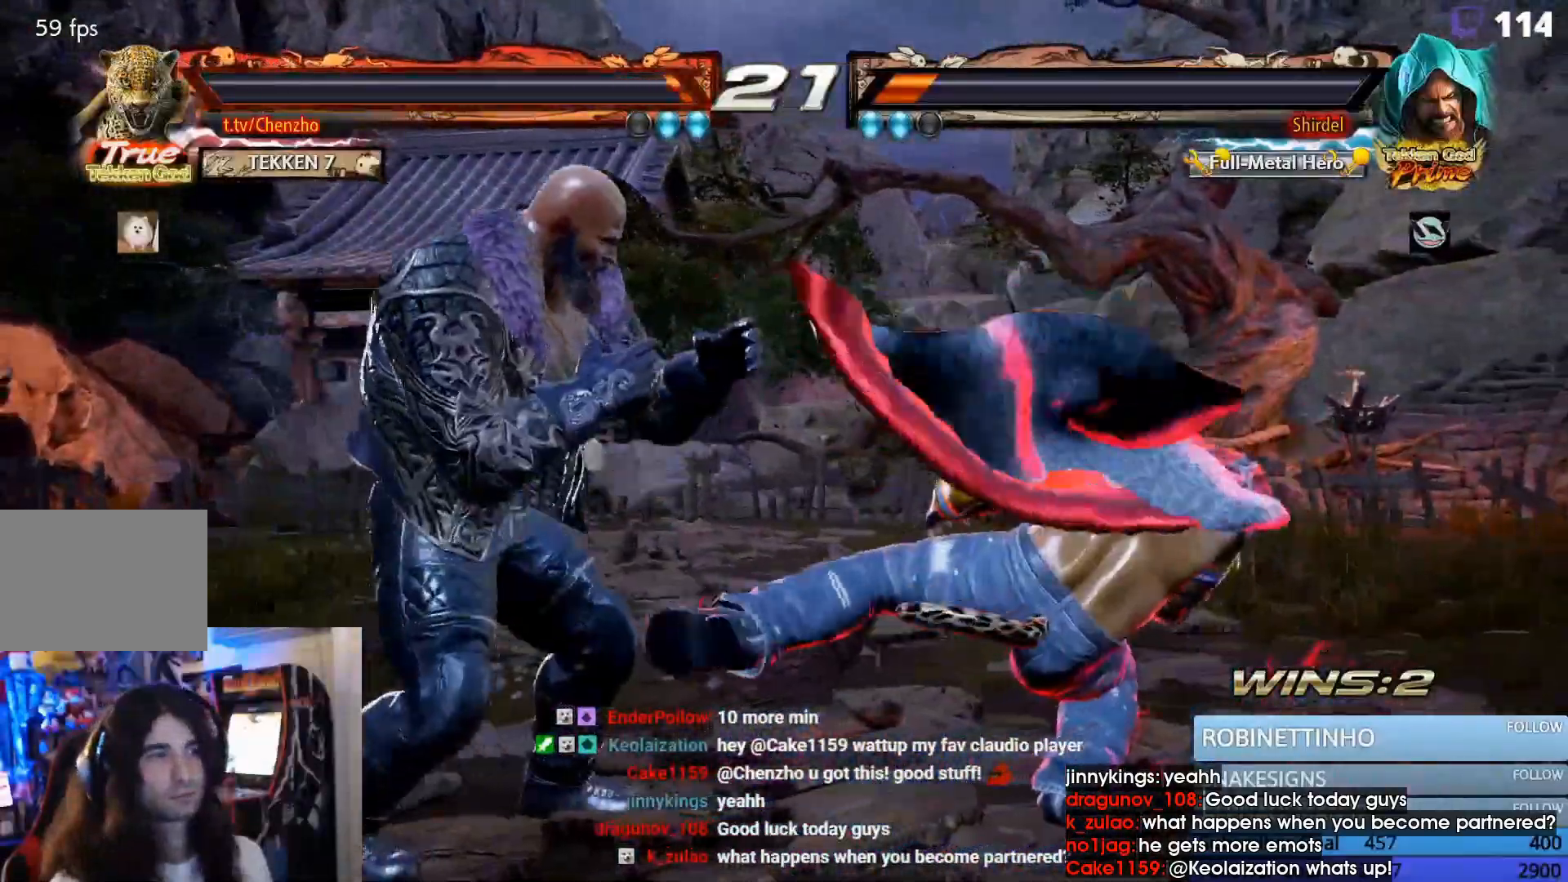
{"dt_ms": 500, "buttons": ["DPAD_DOWN", "DPAD_RIGHT"], "events": [[167, "DPAD_RIGHT", "down"], [333, "DPAD_DOWN", "down"]]}
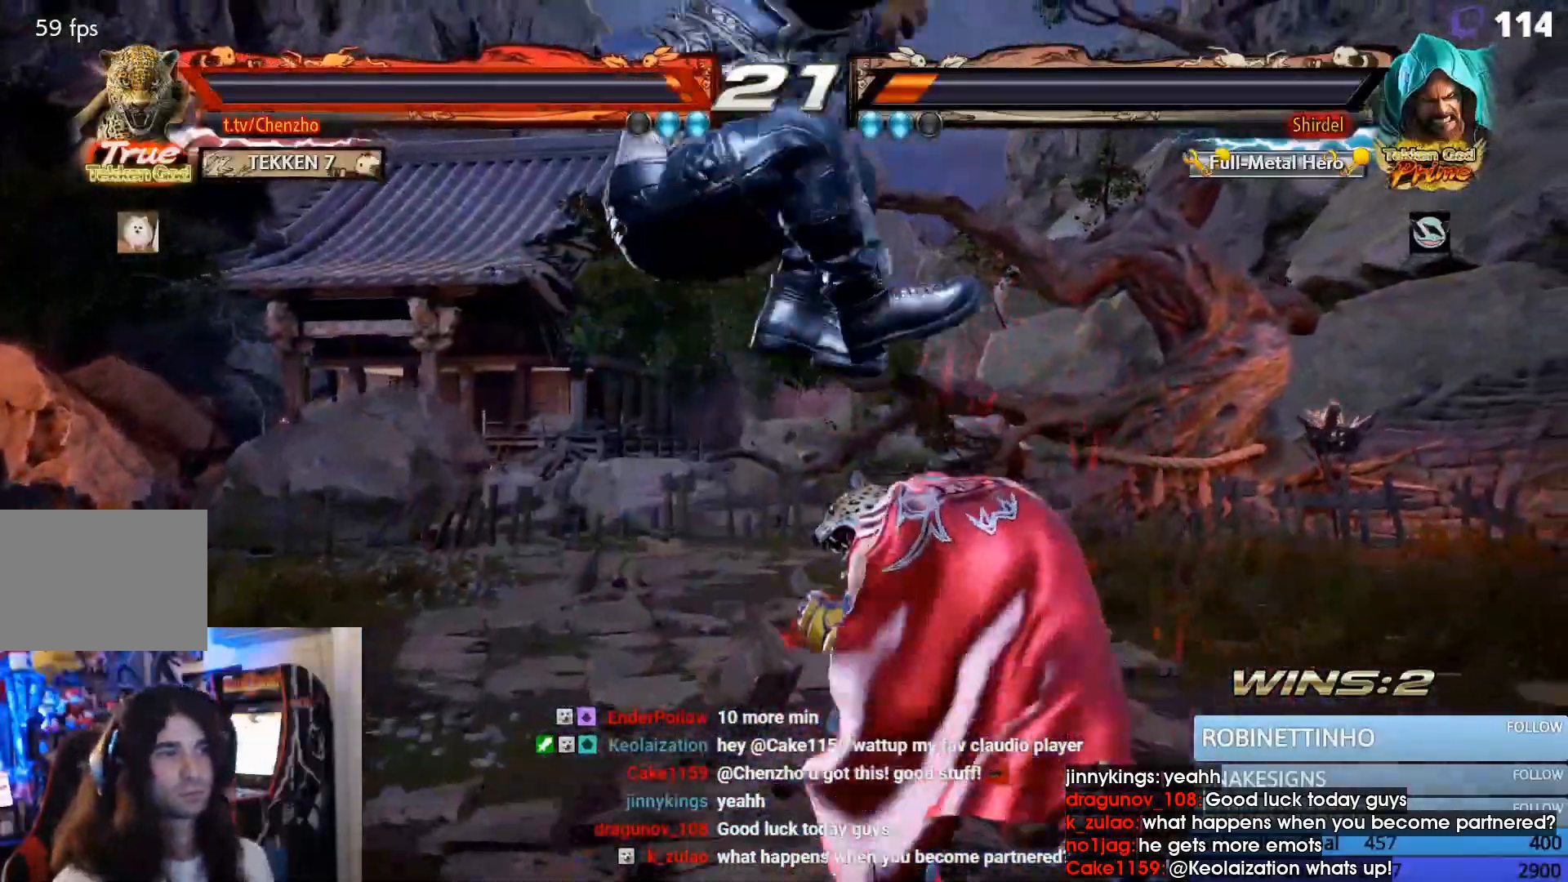
{"dt_ms": 500, "buttons": ["DPAD_DOWN"], "events": [[33, "DPAD_DOWN", "up"], [467, "DPAD_DOWN", "down"], [467, "DPAD_RIGHT", "up"]]}
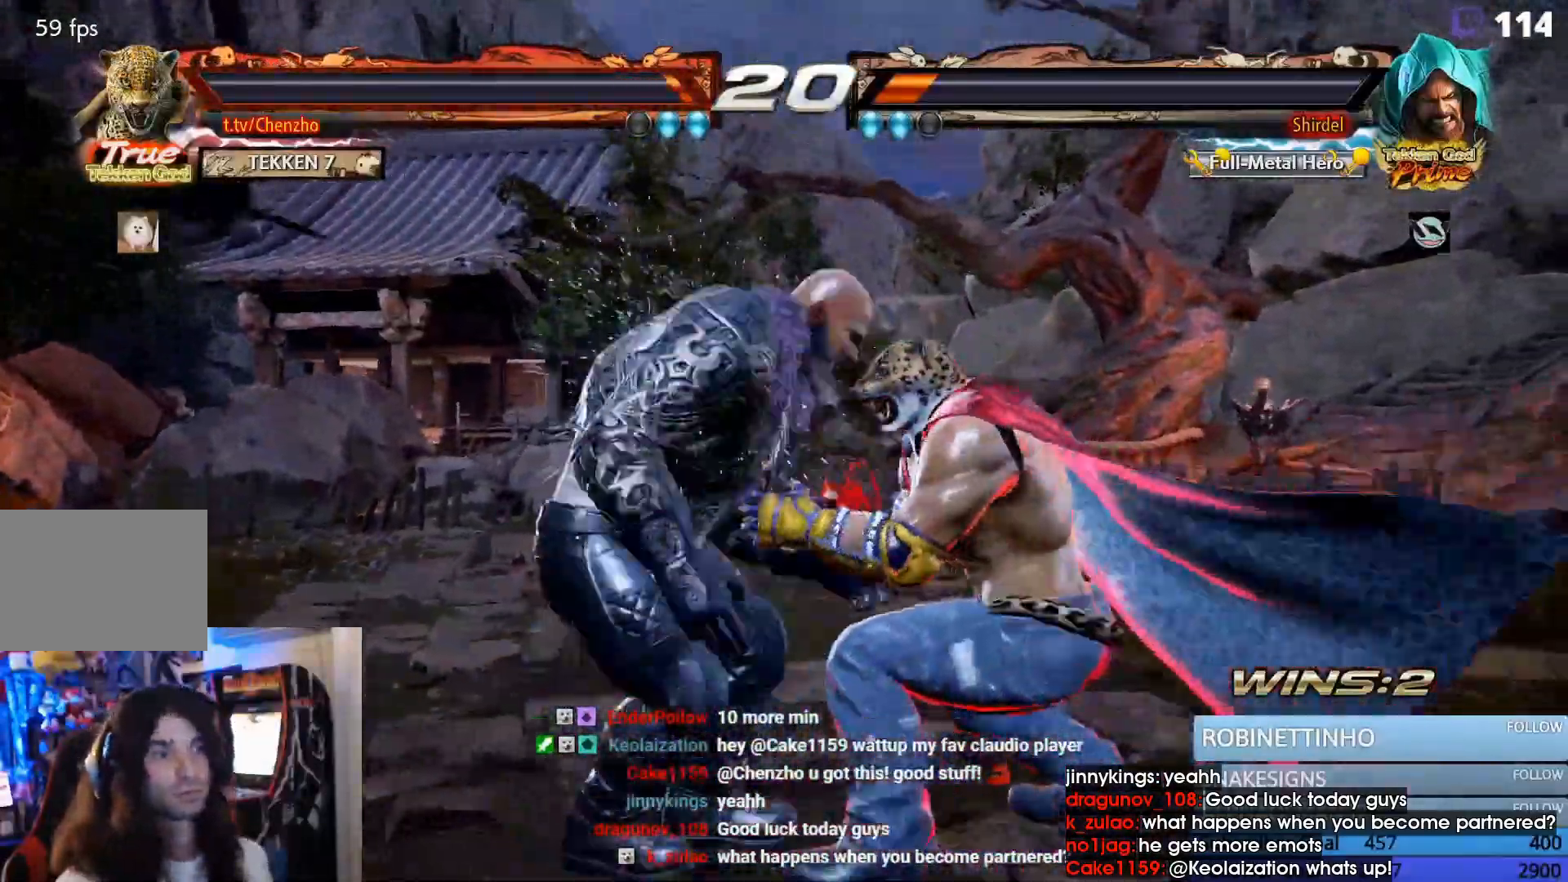
{"dt_ms": 500, "buttons": ["SQUARE"], "events": [[100, "SQUARE", "down"], [200, "SQUARE", "up"], [267, "SQUARE", "down"], [500, "DPAD_DOWN", "up"]]}
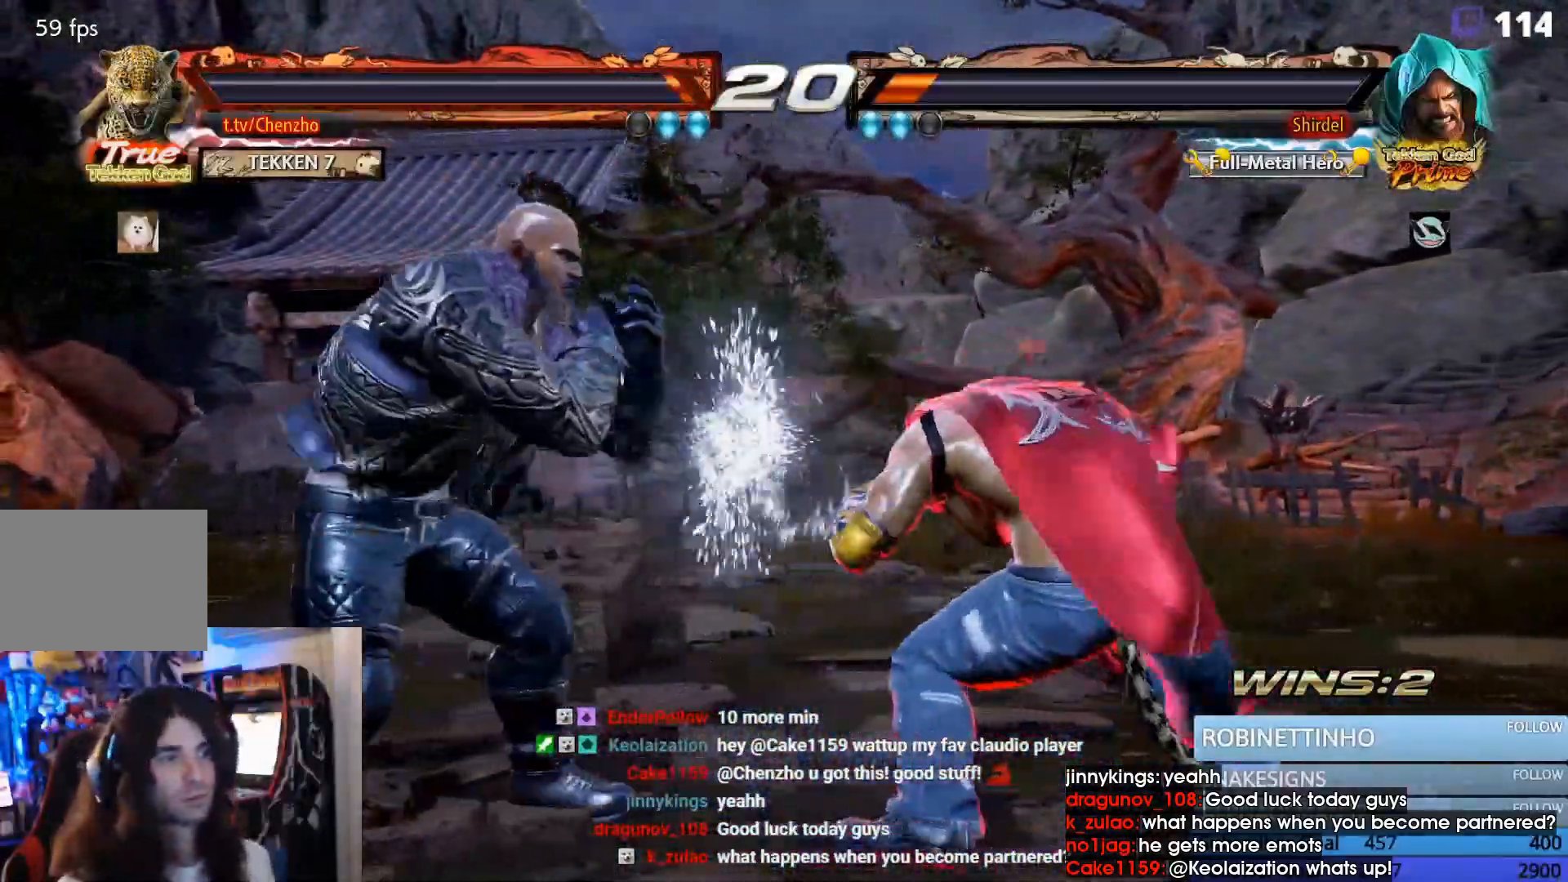
{"dt_ms": 500, "buttons": [], "events": [[33, "SQUARE", "up"], [67, "DPAD_DOWN", "down"], [100, "DPAD_LEFT", "down"], [133, "CIRCLE", "down"], [233, "CROSS", "down"], [267, "CIRCLE", "up"], [333, "CIRCLE", "down"], [333, "CROSS", "up"], [400, "CROSS", "down"], [433, "CIRCLE", "up"], [433, "DPAD_DOWN", "up"], [433, "DPAD_LEFT", "up"], [467, "CROSS", "up"]]}